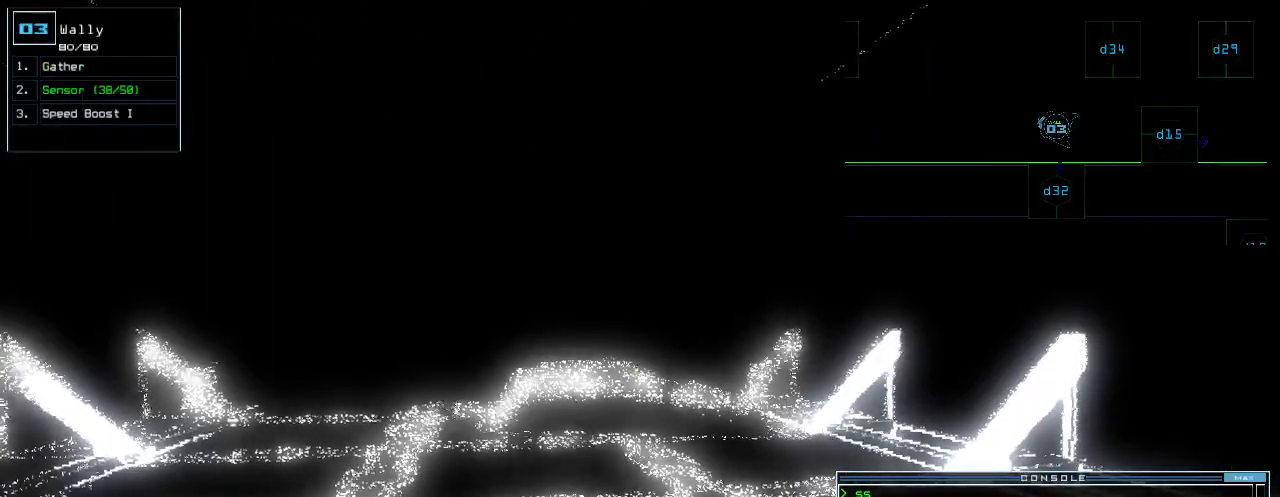
Gameplay with keyboard; each line is a JSON object with the keys held at the frame after it. "events" lists presses ("down") and releases ("up") of ".", "0", "1", "2", "3", "4", "5", "6", "7", "8", "9", "a", "b", "backspace", "c", "caps_lock", "comma", "ctrl_l", "ctrl_r", "d", "down", "e", "equals", "escape", "f", "f12", "g", "h", "i", "j", "k", "l", "left", "m", "minus", "n", "o", "p", "q", "quote", "r", "return", "right", "s", "semicolon", "shift_l", "shift_r", "space", "t", "tab", "tilde", "u", "up", "v", "w", "x", "y" and "z" between this image and that frame as [ms after this image, input, new state], when the widget could be followed in between. No other keys are recorded. Mouse input is not recorded.
{"keys": [], "events": [[40, "ctrl_l", "up"], [60, "return", "down"], [120, "return", "up"], [260, "space", "down"], [340, "space", "up"]]}
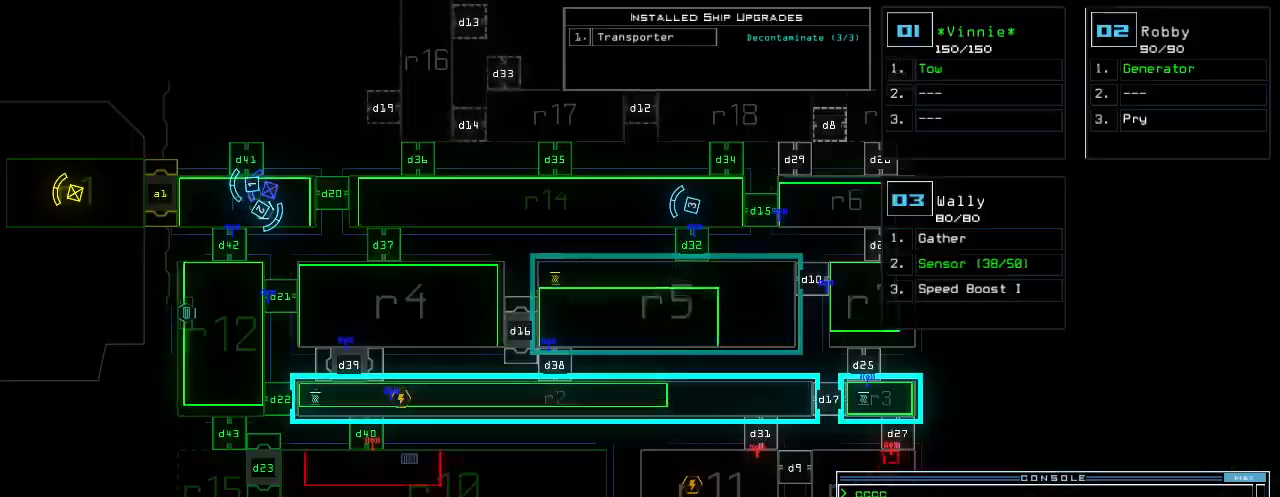
{"keys": [], "events": []}
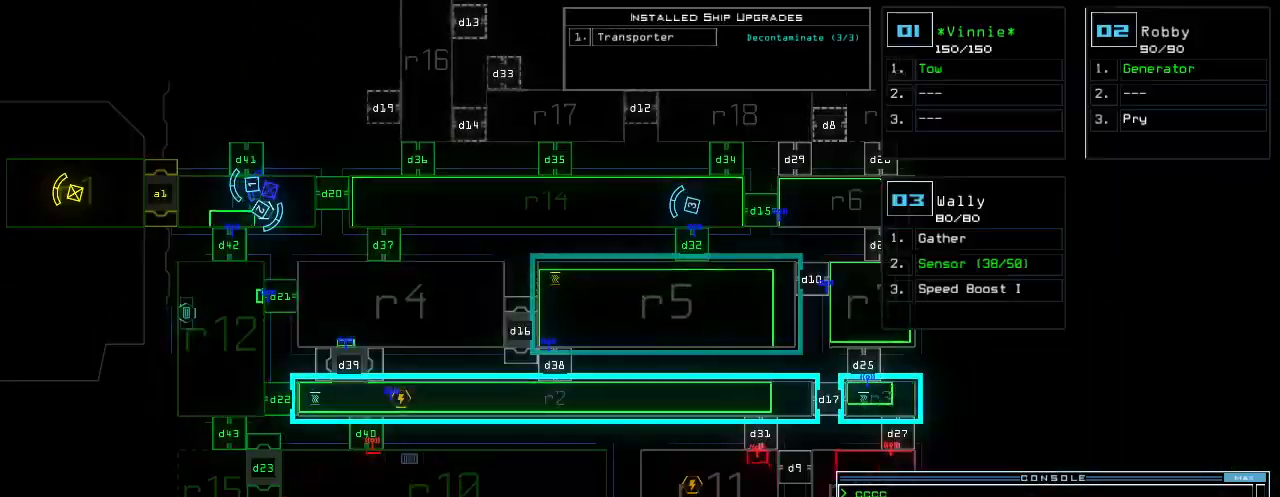
{"keys": [], "events": [[240, "d", "down"], [320, "d", "up"], [440, "2", "down"], [500, "2", "up"]]}
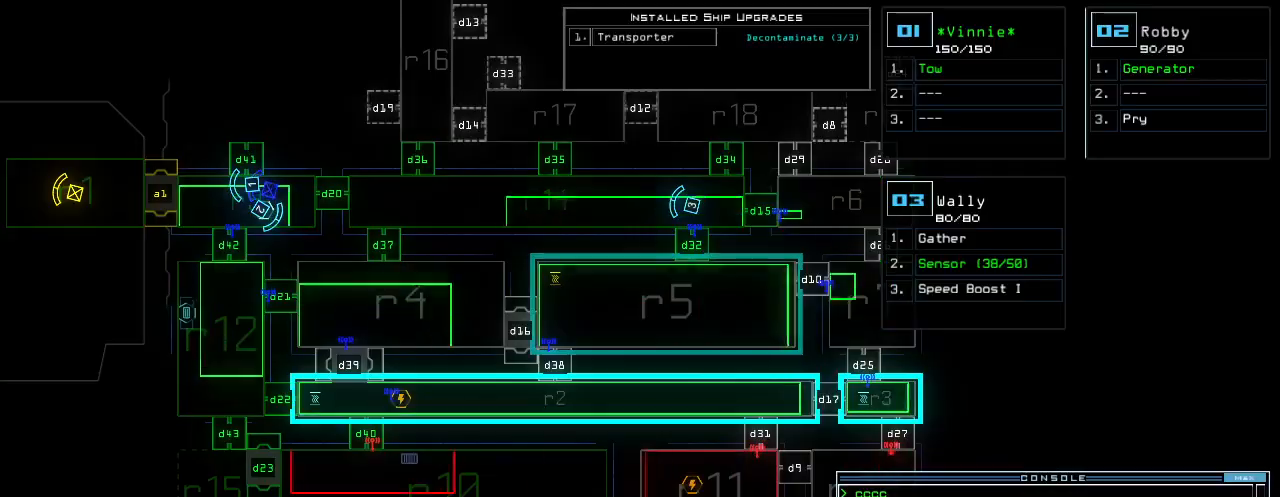
{"keys": [], "events": [[80, "3", "down"], [180, "3", "up"], [200, "return", "down"], [260, "return", "up"]]}
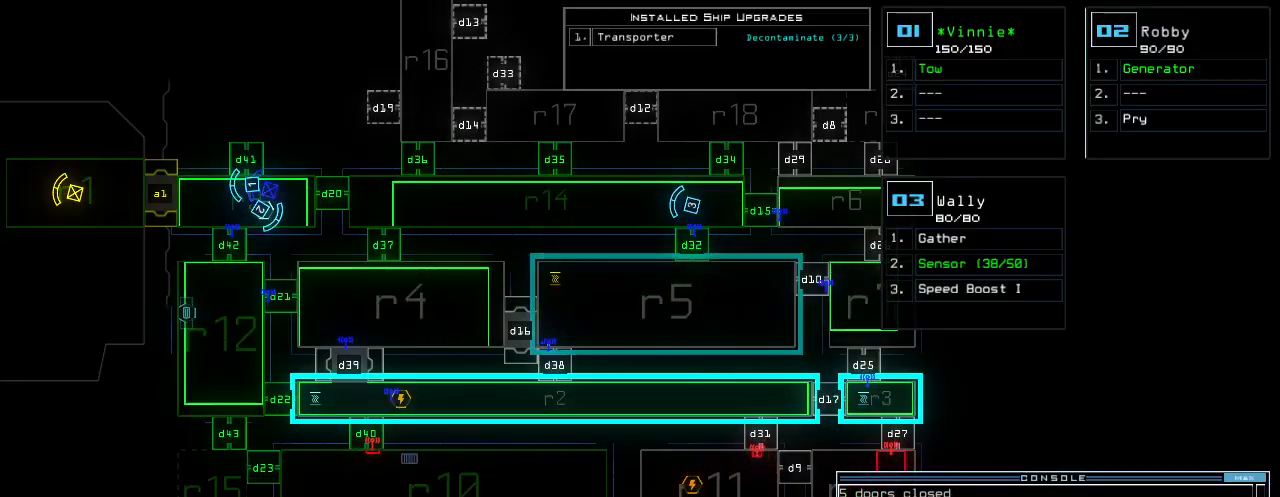
{"keys": ["down"], "events": [[320, "3", "down"], [380, "3", "up"], [420, "down", "down"]]}
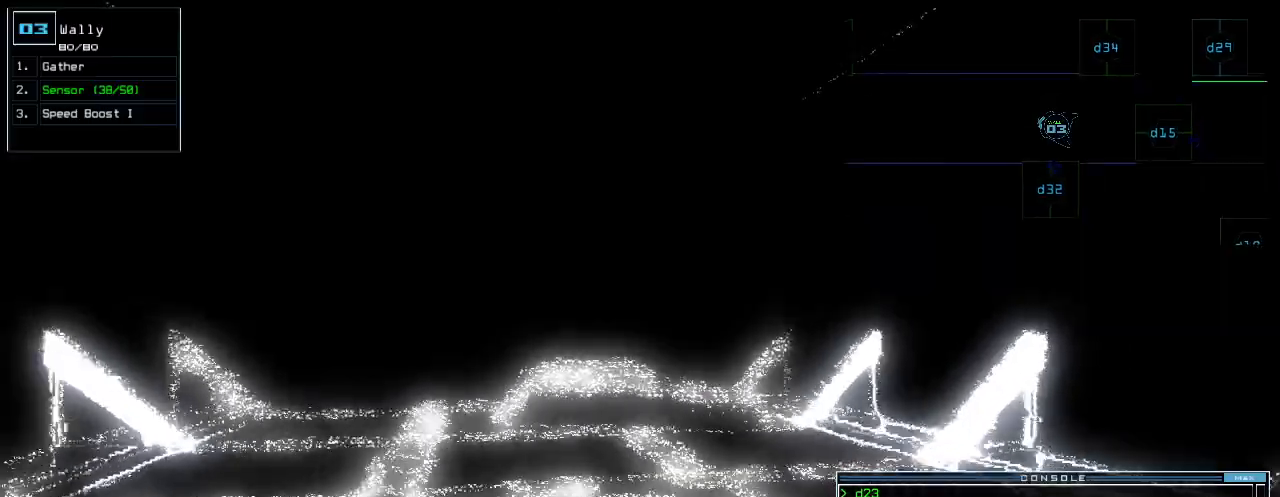
{"keys": ["3", "right", "up"], "events": [[20, "right", "down"], [240, "d", "down"], [260, "down", "up"], [320, "d", "up"], [480, "up", "down"], [500, "3", "down"]]}
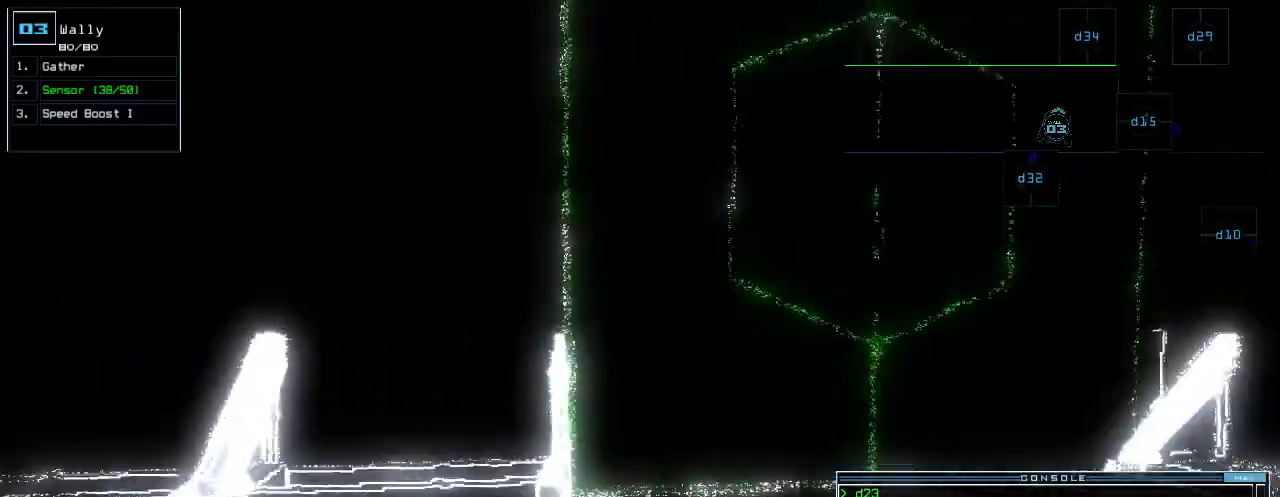
{"keys": ["up"], "events": [[120, "3", "up"], [140, "right", "up"]]}
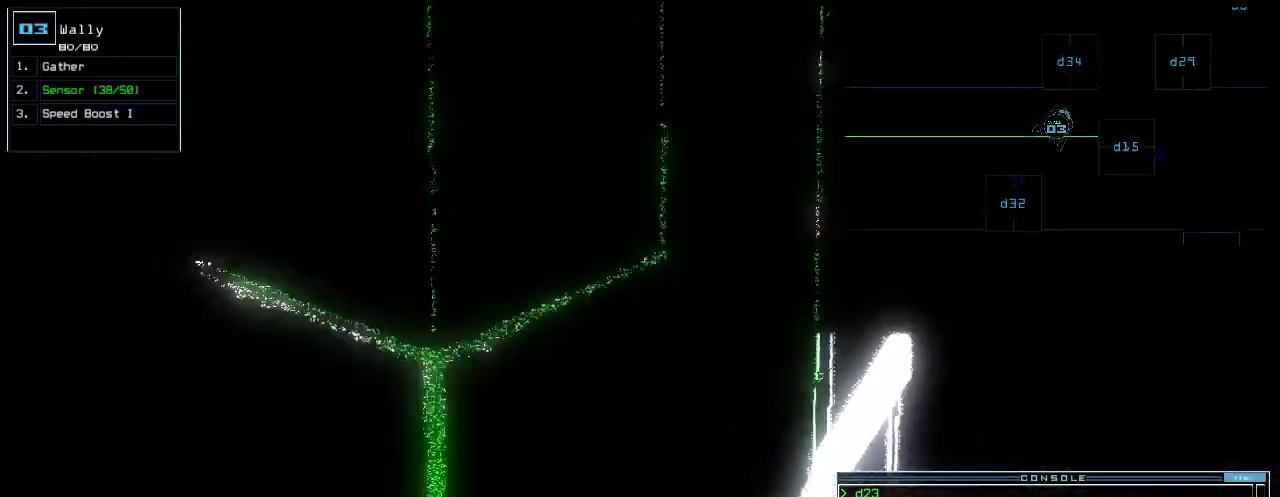
{"keys": [], "events": [[140, "up", "up"], [260, "left", "down"], [320, "4", "down"], [380, "left", "up"], [400, "4", "up"]]}
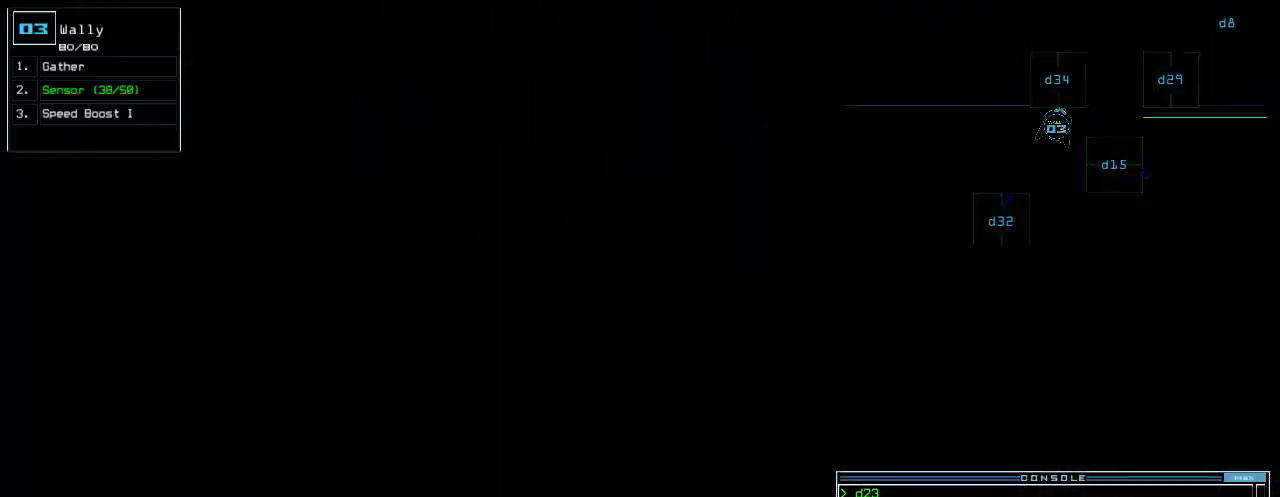
{"keys": ["up"], "events": [[40, "return", "down"], [100, "return", "up"], [220, "up", "down"], [360, "left", "down"], [420, "left", "up"]]}
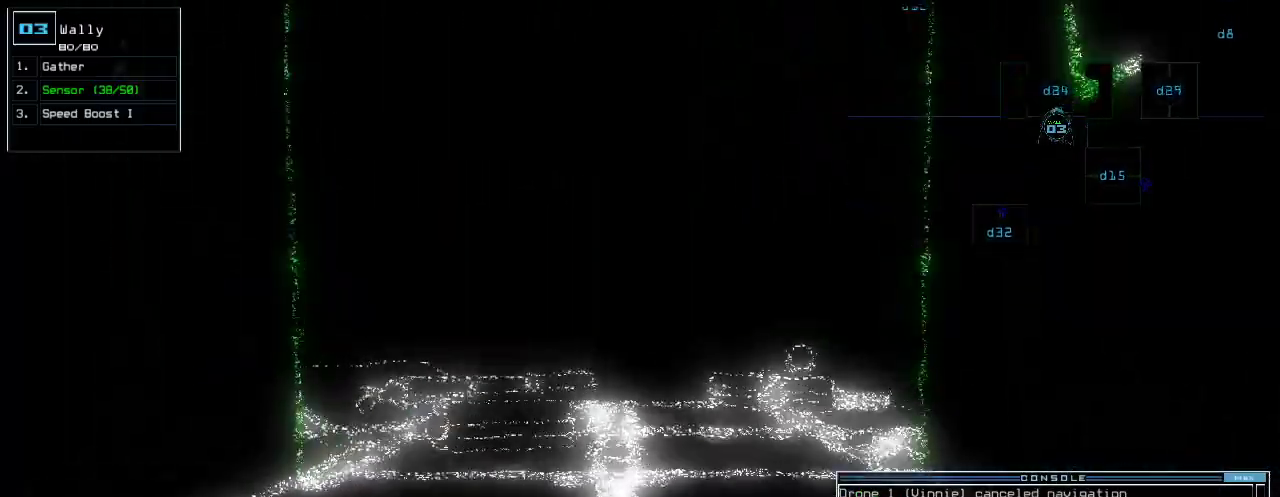
{"keys": [], "events": [[200, "up", "up"]]}
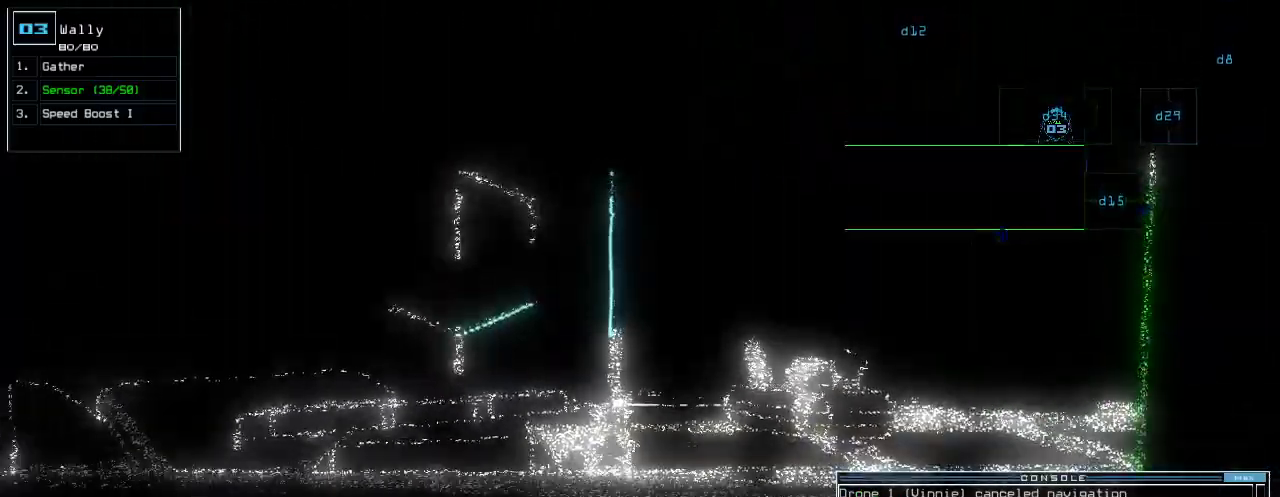
{"keys": [], "events": [[120, "up", "down"], [180, "up", "up"], [440, "up", "down"], [500, "up", "up"]]}
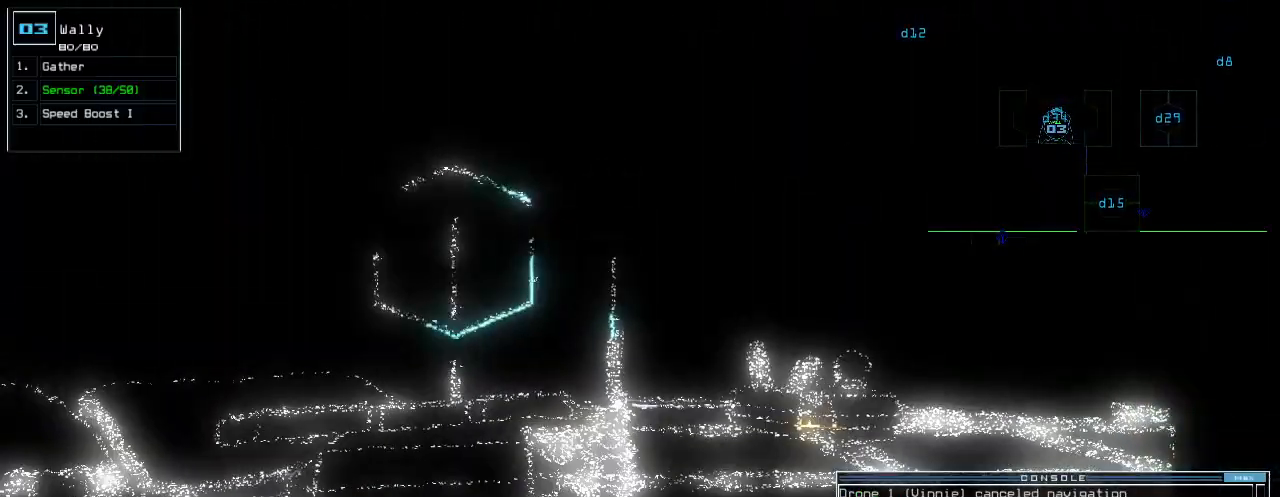
{"keys": [], "events": [[100, "up", "down"], [160, "up", "up"], [420, "up", "down"], [480, "up", "up"]]}
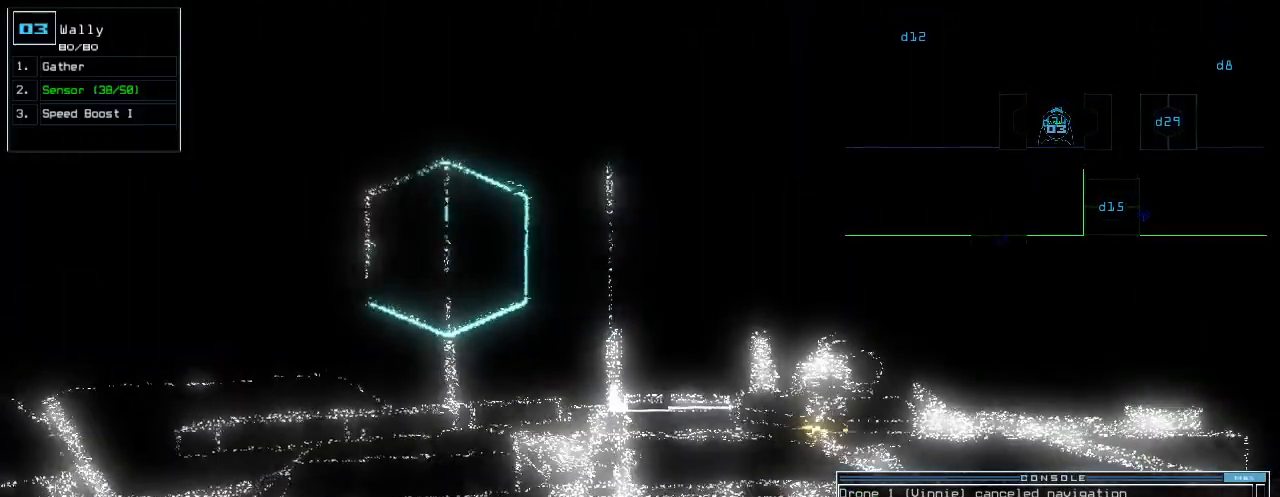
{"keys": [], "events": []}
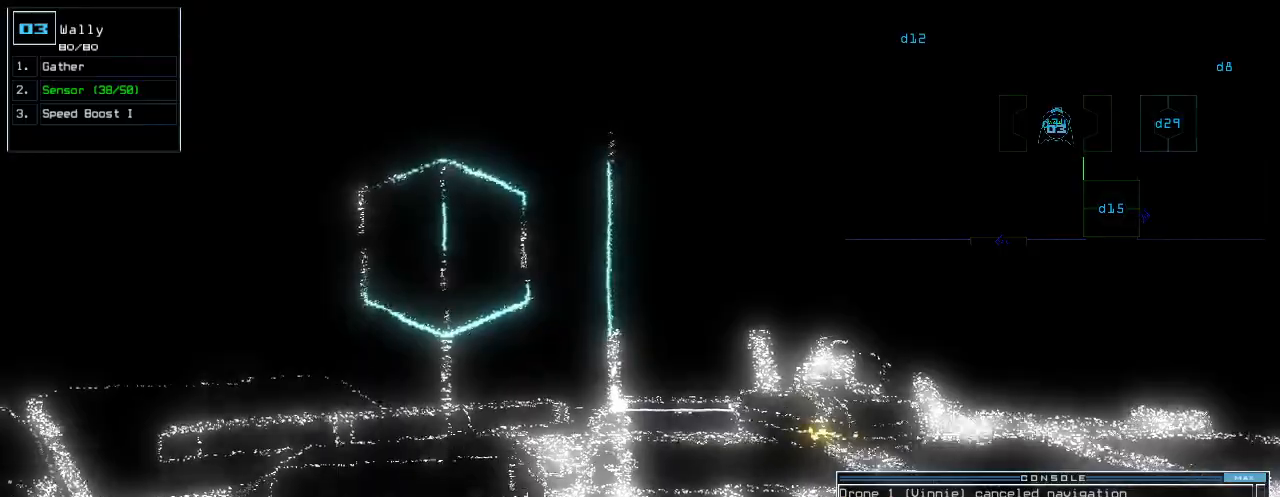
{"keys": [], "events": []}
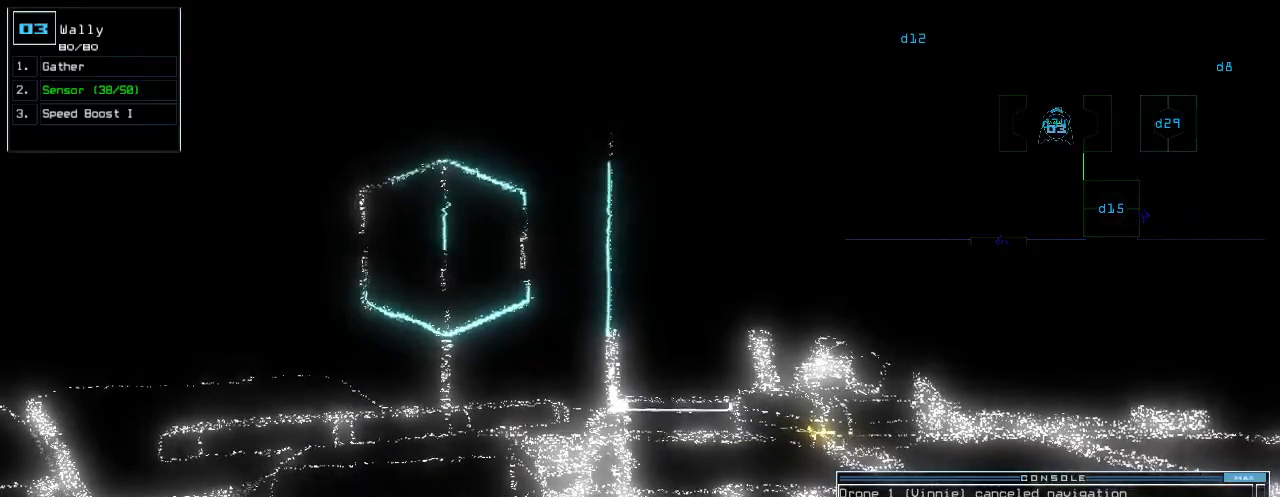
{"keys": [], "events": [[140, "space", "down"], [220, "space", "up"]]}
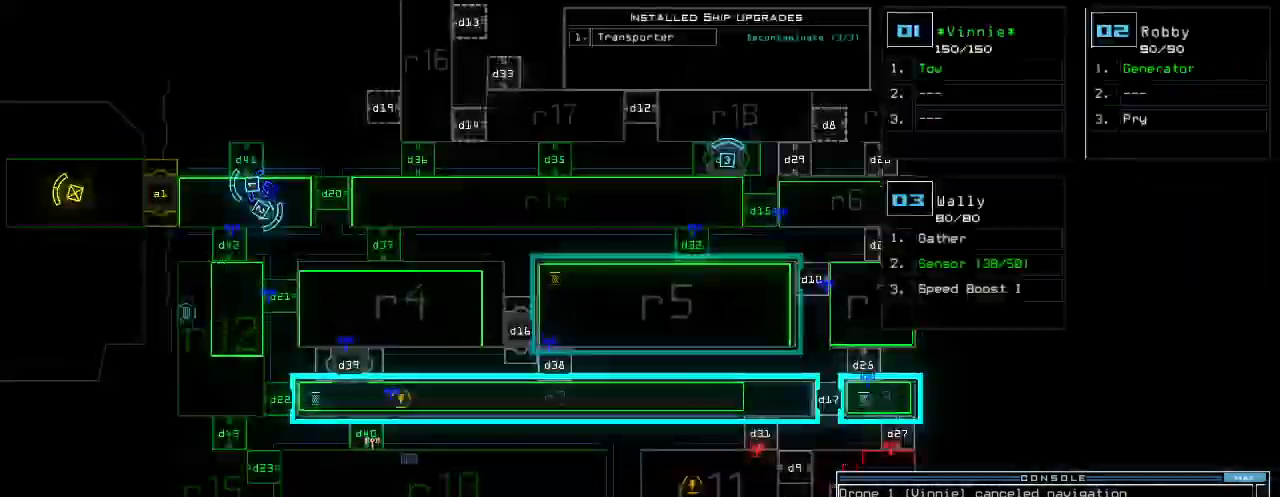
{"keys": ["up"], "events": [[100, "space", "down"], [160, "space", "up"], [340, "s", "down"], [380, "s", "up"], [440, "s", "down"], [480, "up", "down"], [500, "s", "up"]]}
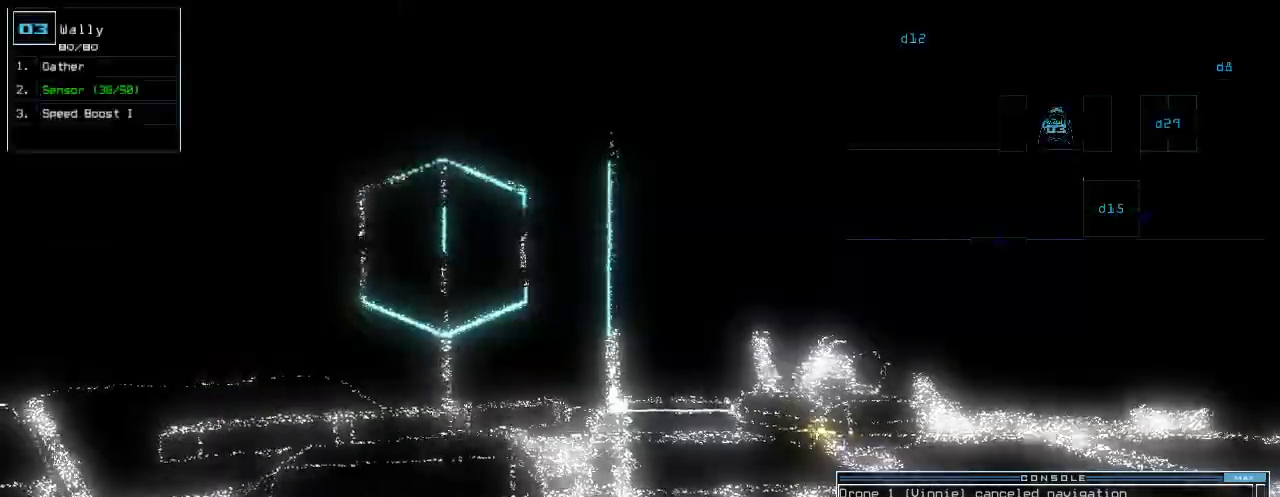
{"keys": ["return", "up"], "events": [[180, "right", "down"], [260, "right", "up"], [440, "return", "down"]]}
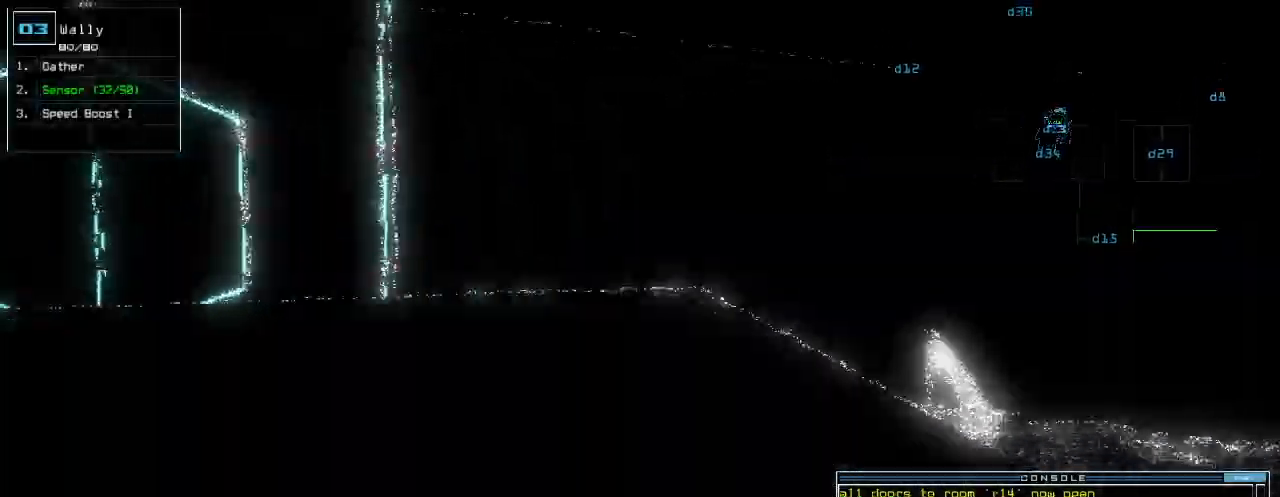
{"keys": ["g", "return", "up"], "events": [[20, "return", "up"], [140, "right", "down"], [280, "right", "up"], [420, "g", "down"], [480, "return", "down"]]}
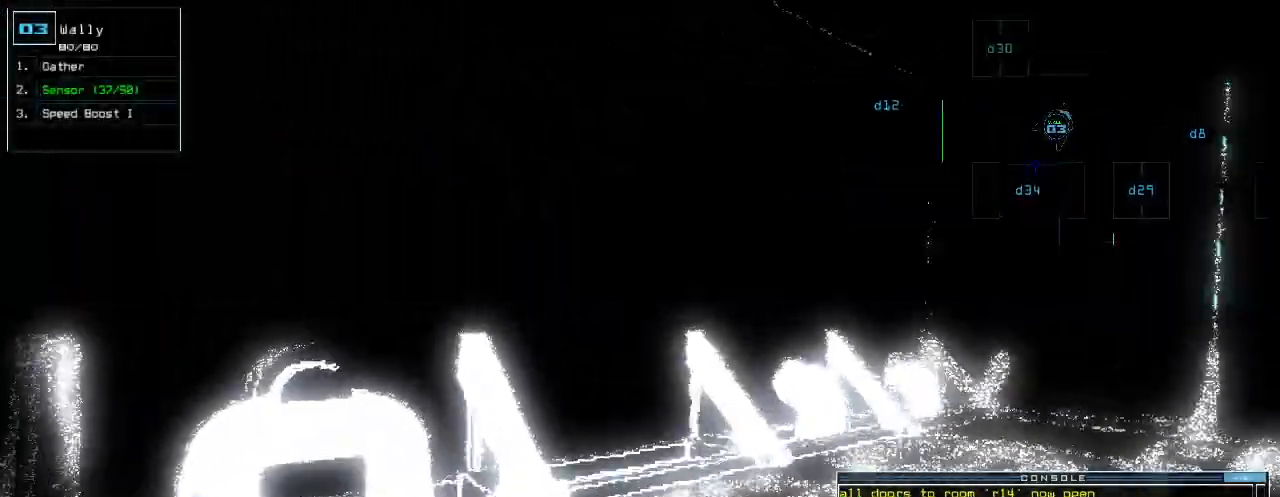
{"keys": ["up"]}
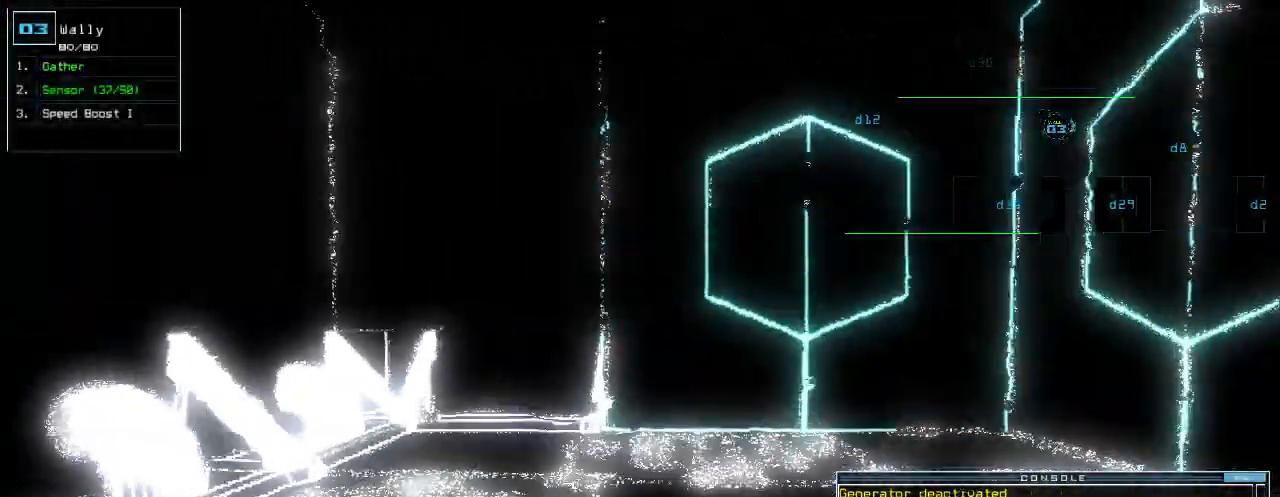
{"keys": ["right"], "events": [[140, "right", "down"], [180, "up", "up"]]}